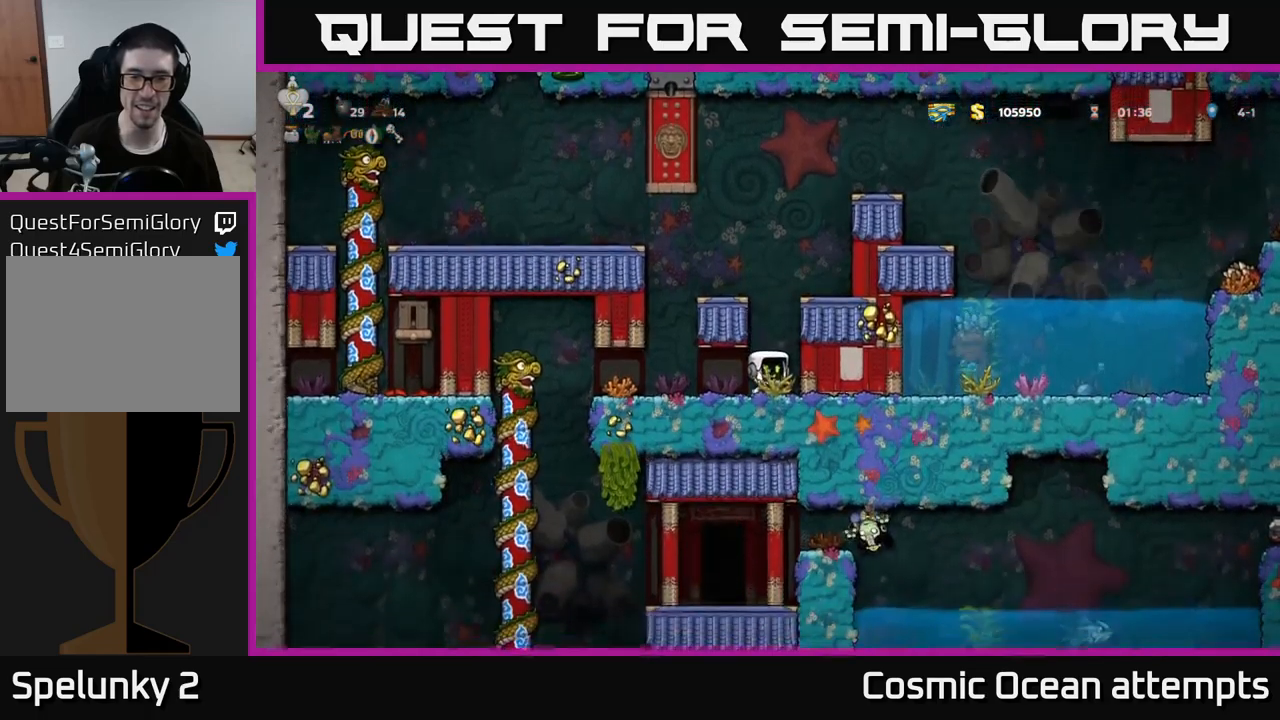
Gameplay with a controller (Xbox layout); each line is a JSON object with the inputs held at the frame after it. "events" lists button and stick changes between this image and that frame as [ms after this image, input, new state], when the widget could be followed in between.
{"buttons": ["DPAD_LEFT"], "left_stick": "center", "right_stick": "center", "events": [[83, "DPAD_LEFT", "down"]]}
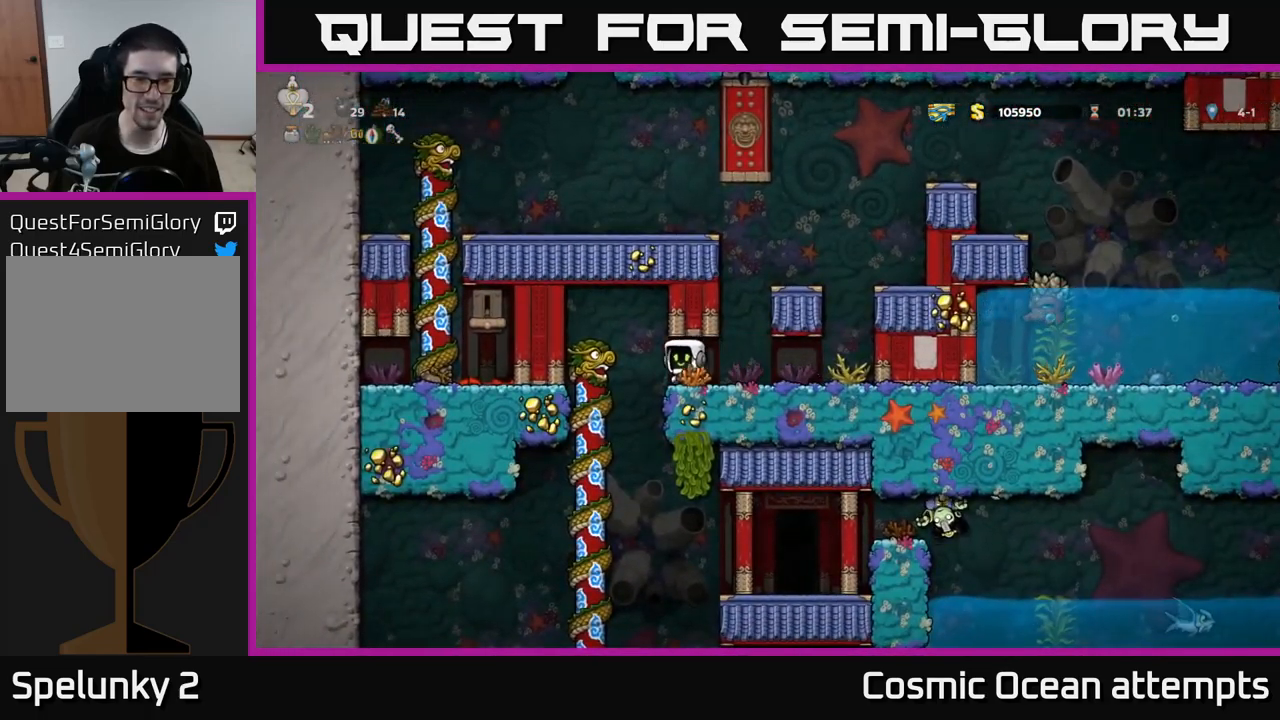
{"buttons": ["DPAD_DOWN"], "left_stick": "center", "right_stick": "center", "events": [[183, "DPAD_UP", "down"], [200, "DPAD_LEFT", "up"], [283, "DPAD_UP", "up"], [333, "DPAD_DOWN", "down"]]}
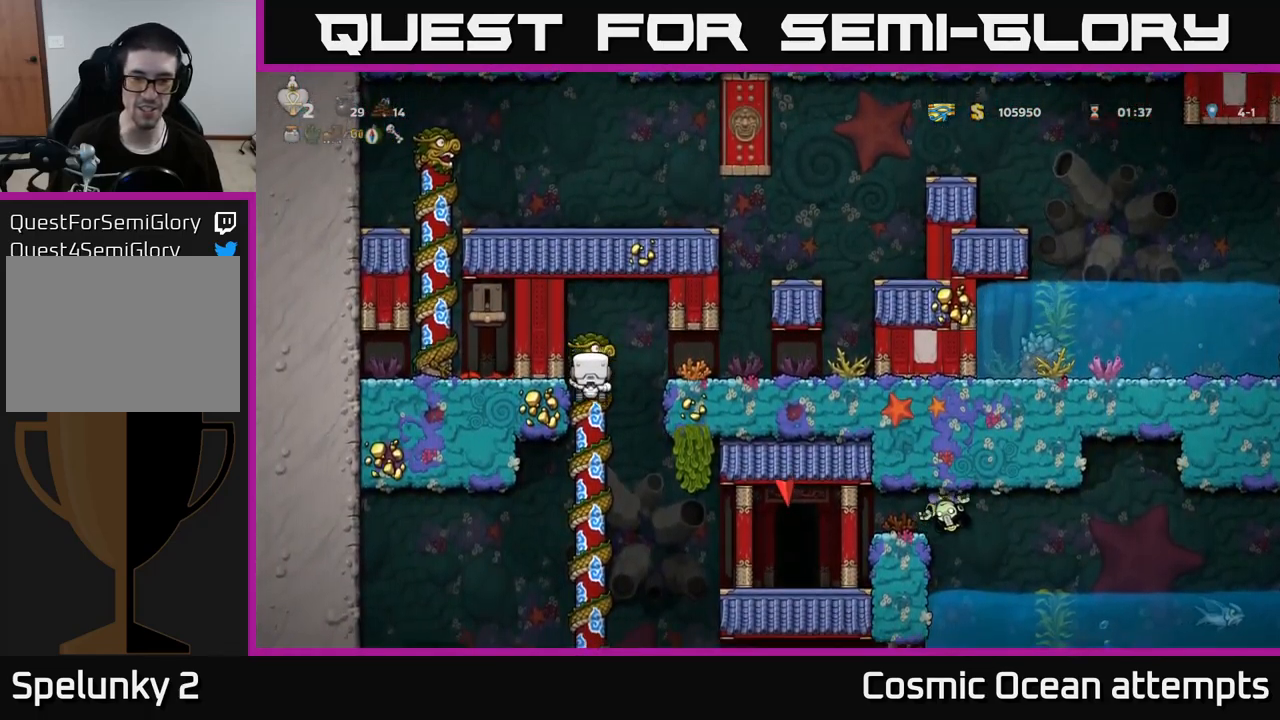
{"buttons": ["DPAD_DOWN"], "left_stick": "center", "right_stick": "center", "events": []}
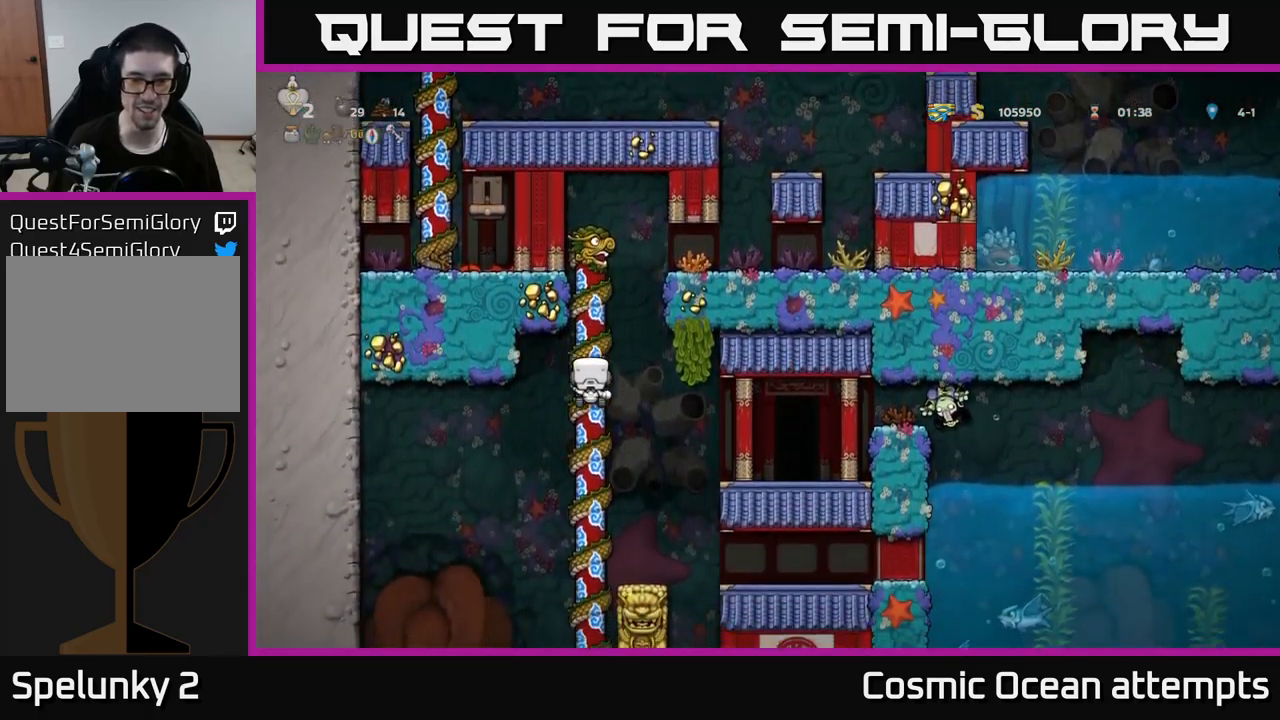
{"buttons": ["DPAD_DOWN"], "left_stick": "center", "right_stick": "center", "events": []}
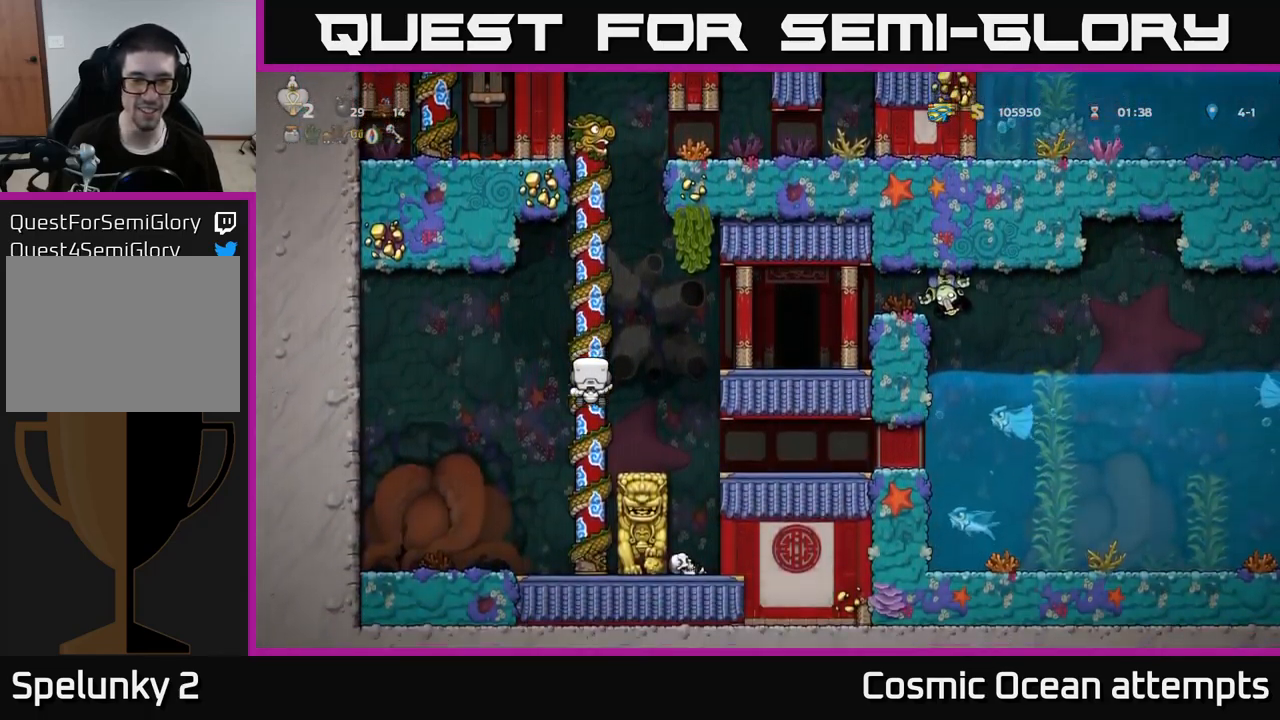
{"buttons": ["A", "DPAD_RIGHT"], "left_stick": "center", "right_stick": "center", "events": [[16, "DPAD_DOWN", "up"], [216, "DPAD_UP", "down"], [383, "DPAD_UP", "up"], [466, "DPAD_RIGHT", "down"], [483, "A", "down"]]}
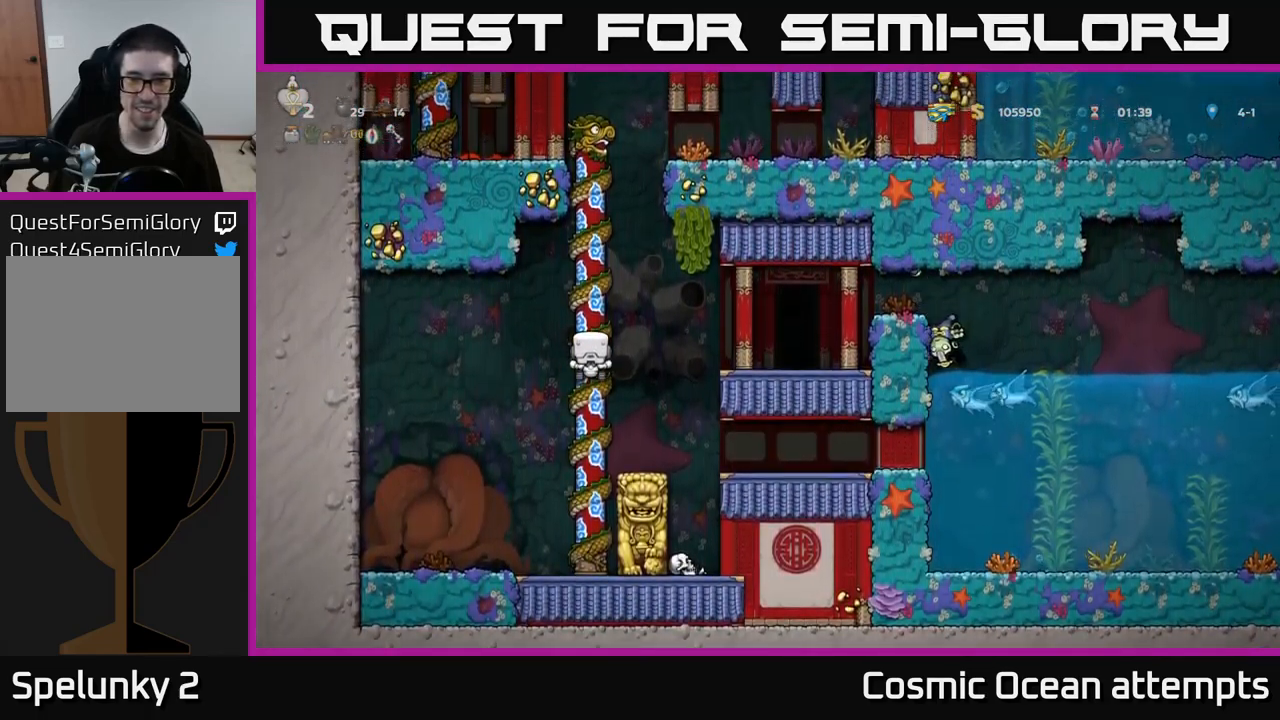
{"buttons": [], "left_stick": "center", "right_stick": "center", "events": [[166, "A", "up"], [316, "DPAD_RIGHT", "up"]]}
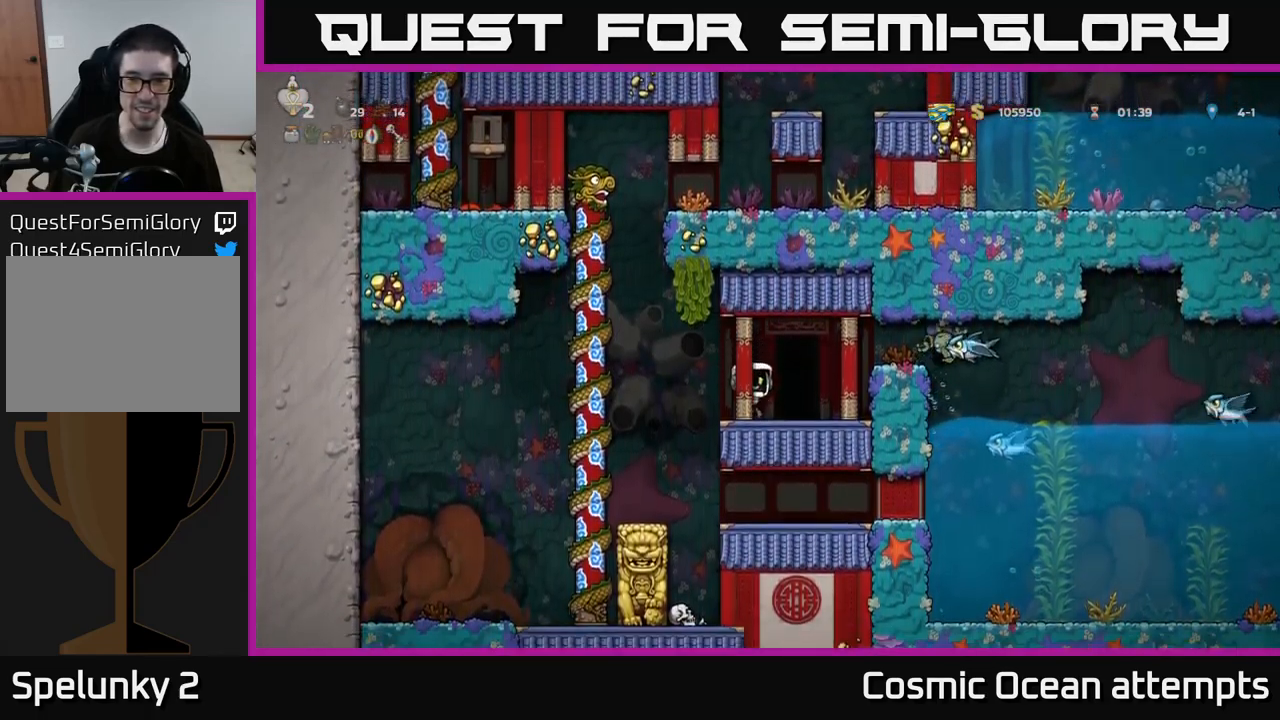
{"buttons": [], "left_stick": "center", "right_stick": "center", "events": []}
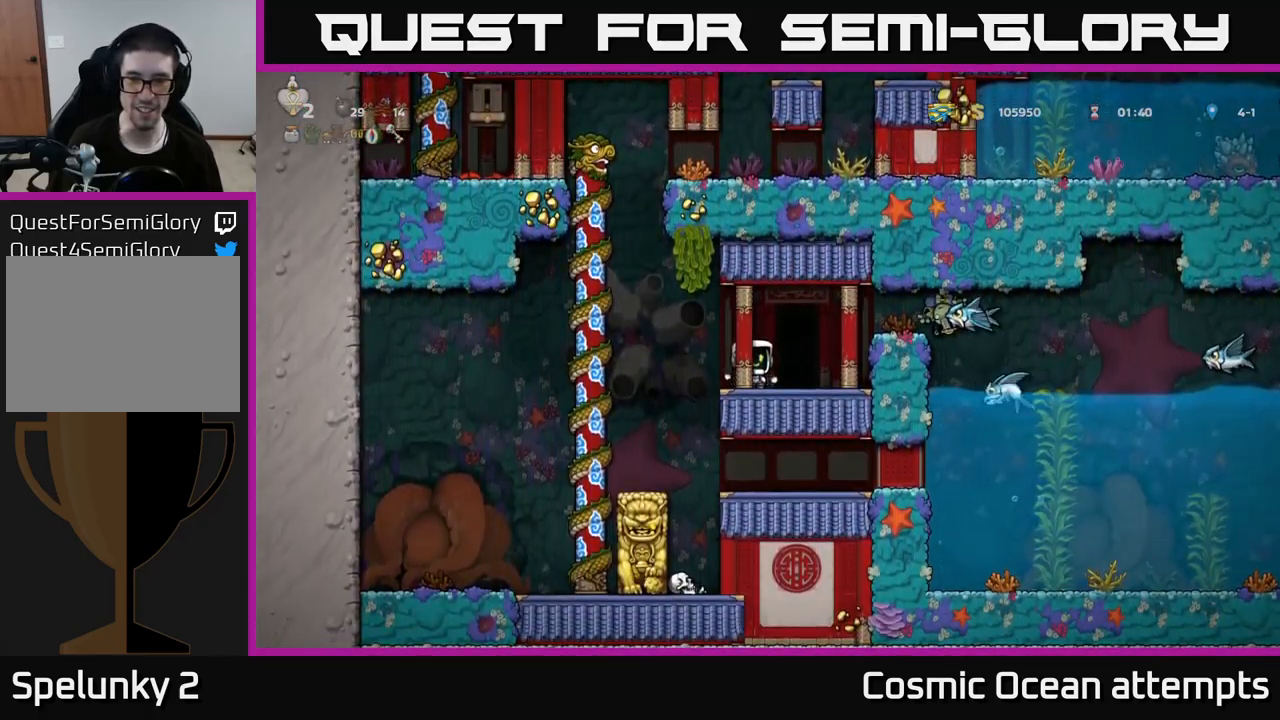
{"buttons": [], "left_stick": "center", "right_stick": "center", "events": []}
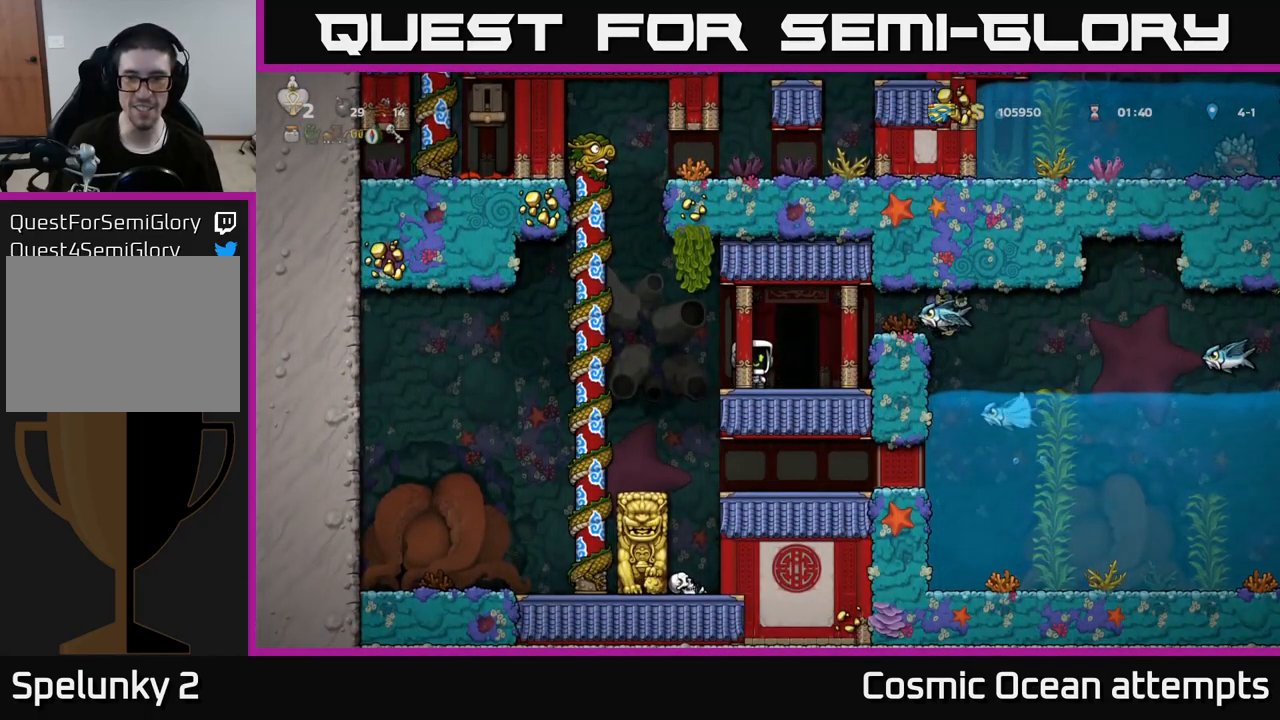
{"buttons": [], "left_stick": "center", "right_stick": "center", "events": []}
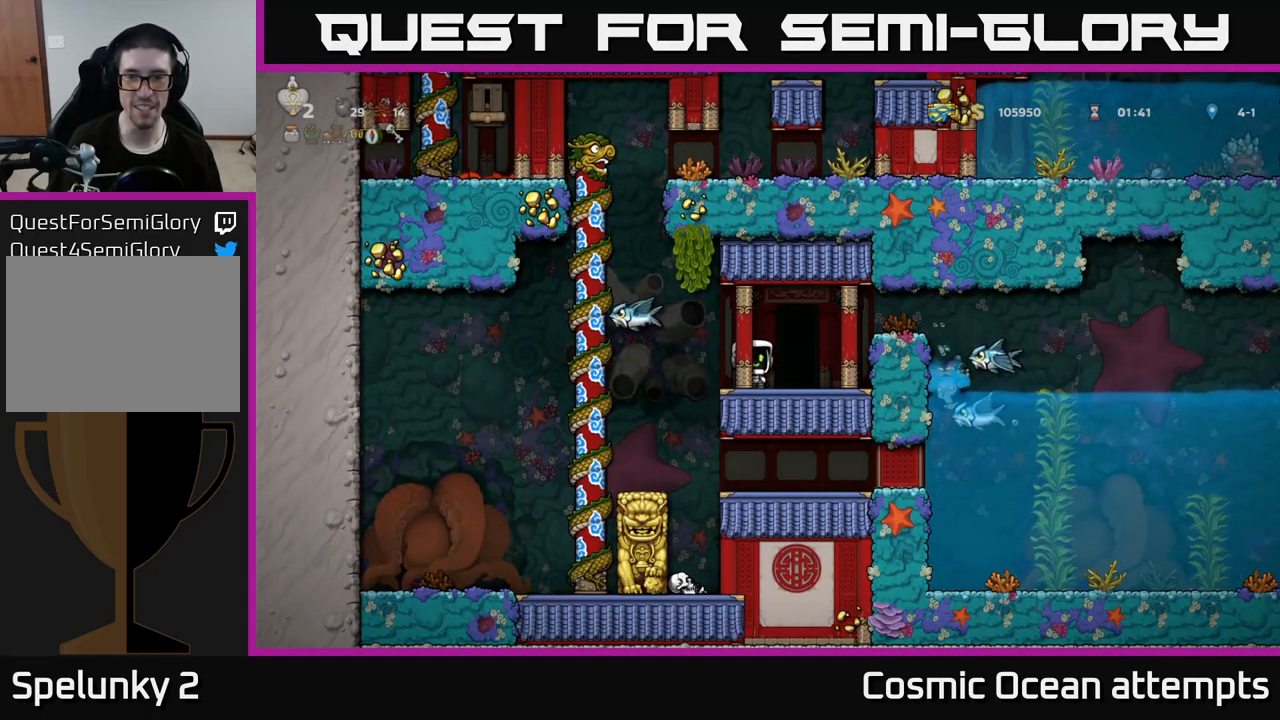
{"buttons": [], "left_stick": "center", "right_stick": "center", "events": []}
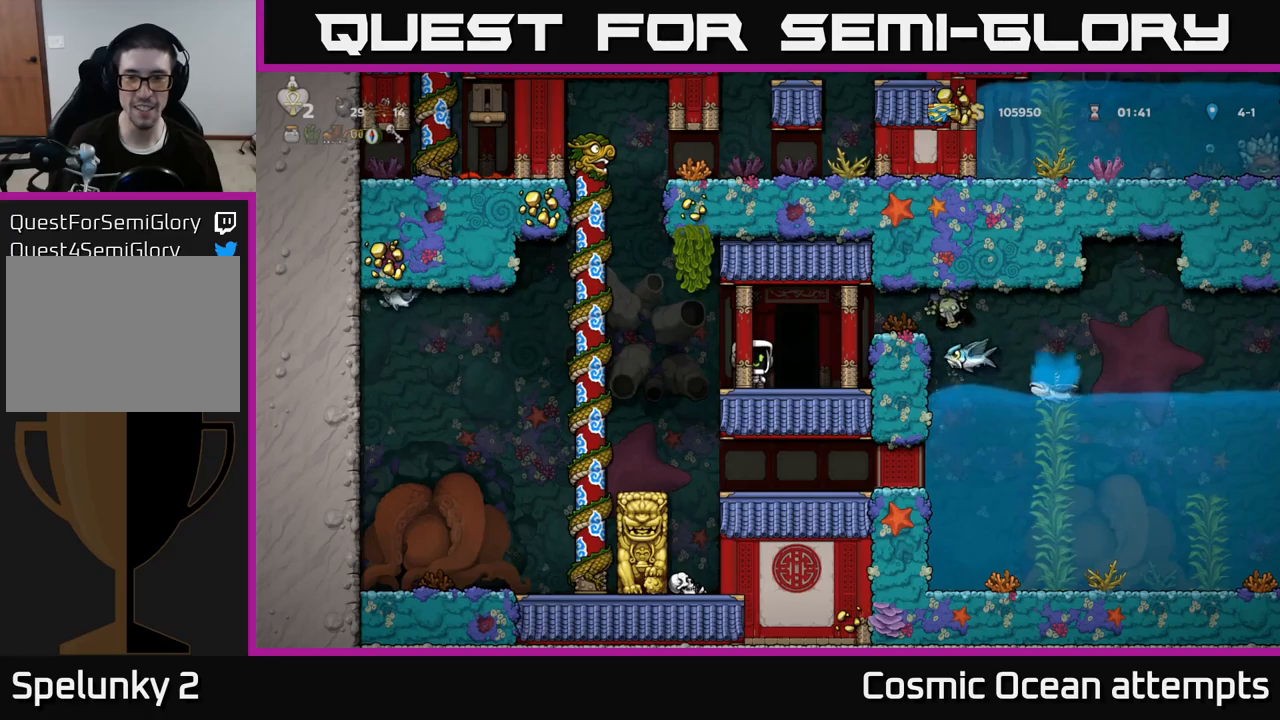
{"buttons": [], "left_stick": "center", "right_stick": "center", "events": [[117, "DPAD_RIGHT", "down"], [233, "A", "down"], [283, "X", "down"], [400, "A", "up"], [417, "X", "up"], [500, "DPAD_RIGHT", "up"]]}
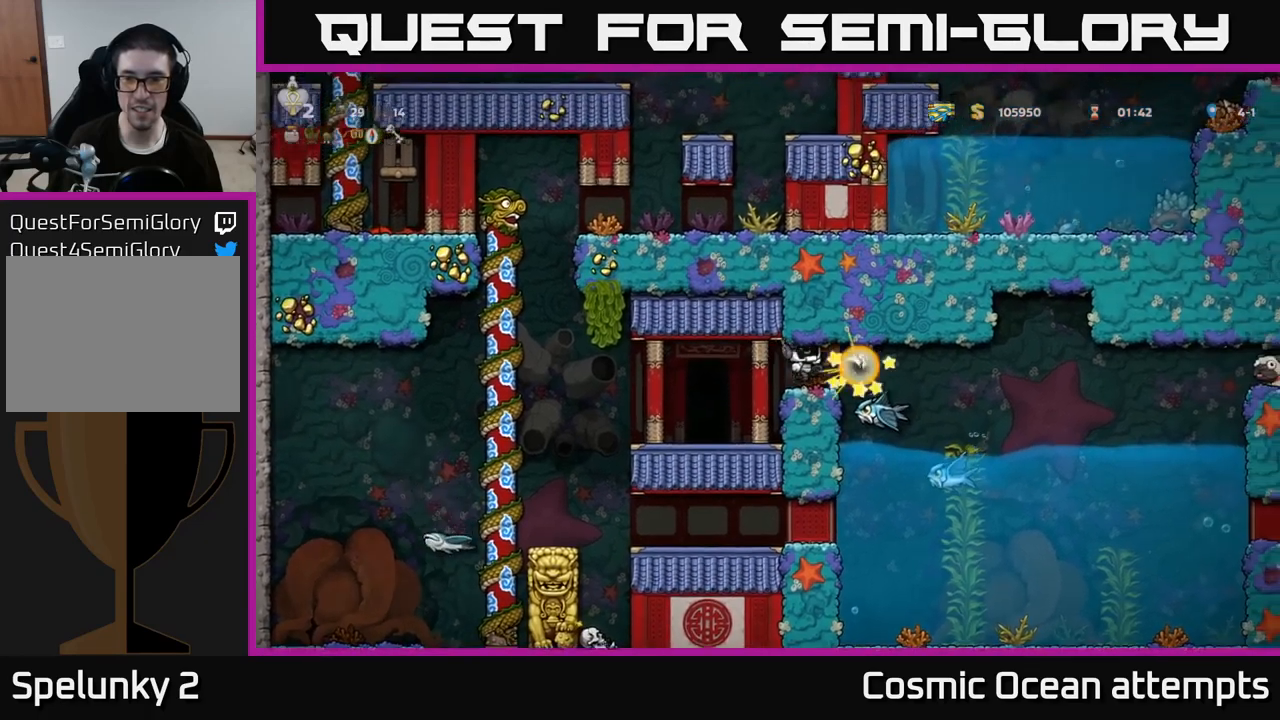
{"buttons": [], "left_stick": "center", "right_stick": "center", "events": [[33, "DPAD_LEFT", "down"], [433, "DPAD_LEFT", "up"]]}
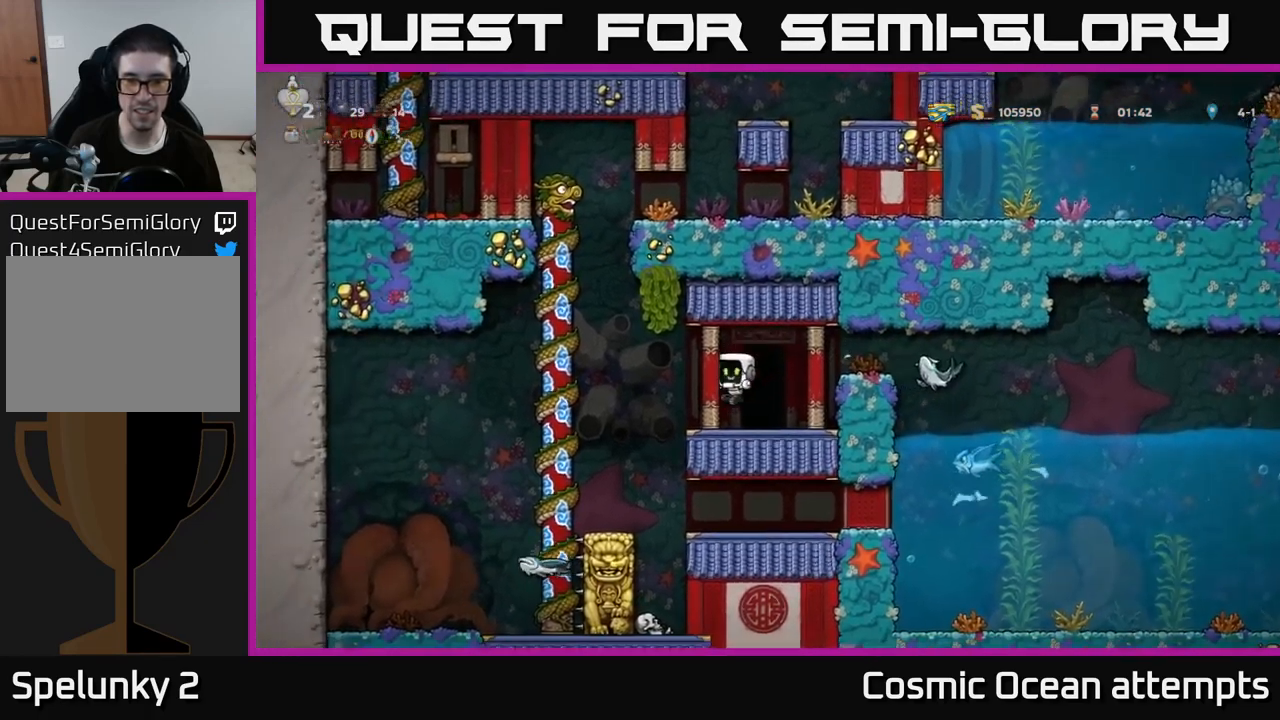
{"buttons": [], "left_stick": "center", "right_stick": "center", "events": [[167, "DPAD_RIGHT", "down"], [433, "DPAD_RIGHT", "up"]]}
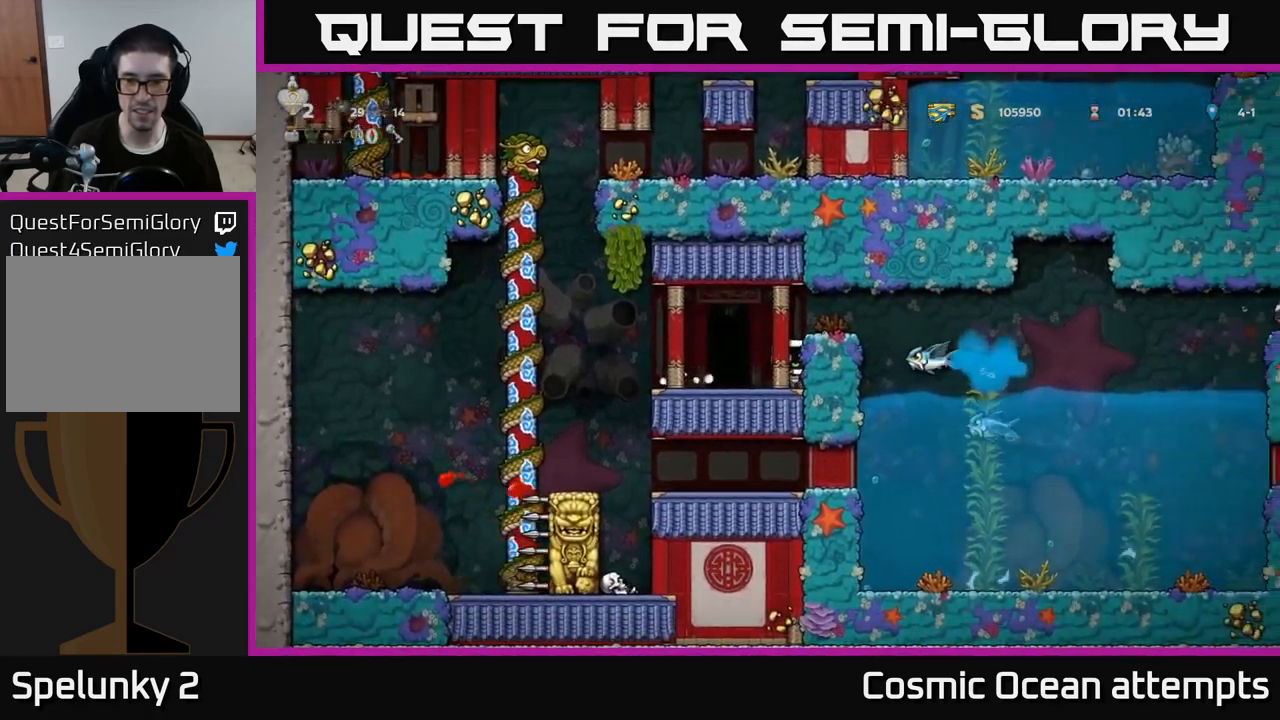
{"buttons": [], "left_stick": "center", "right_stick": "center", "events": []}
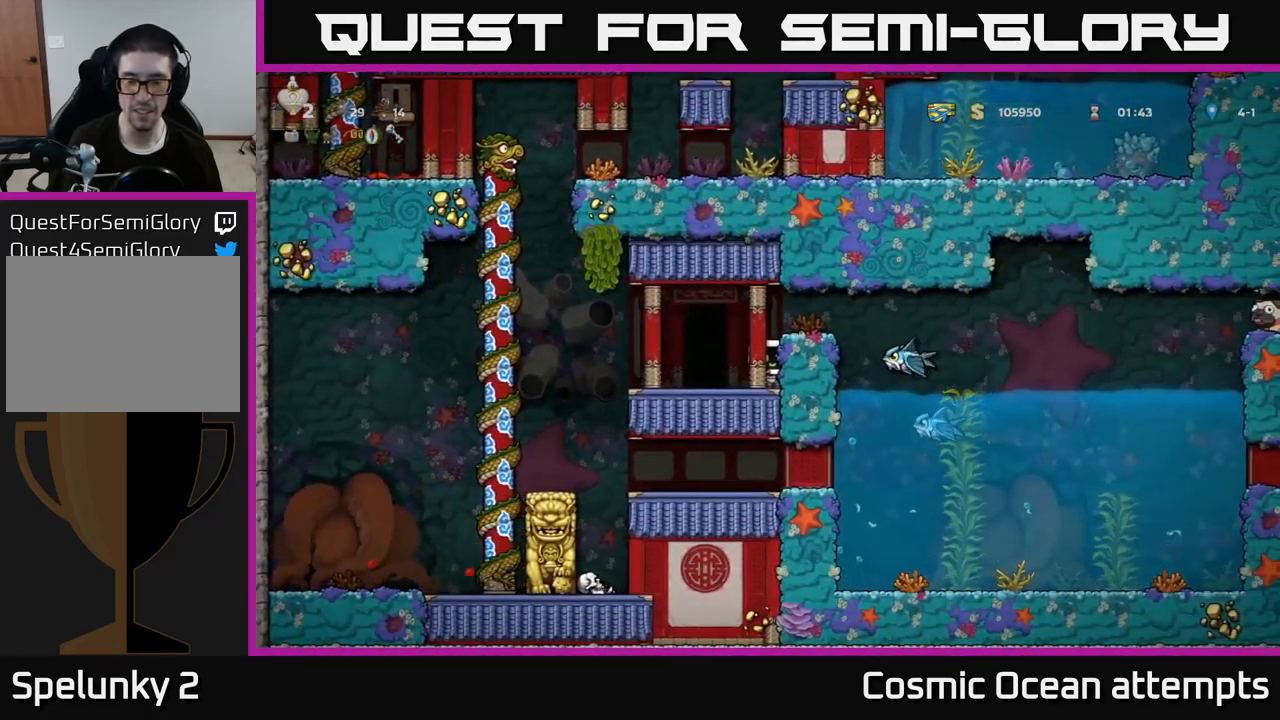
{"buttons": [], "left_stick": "center", "right_stick": "center", "events": []}
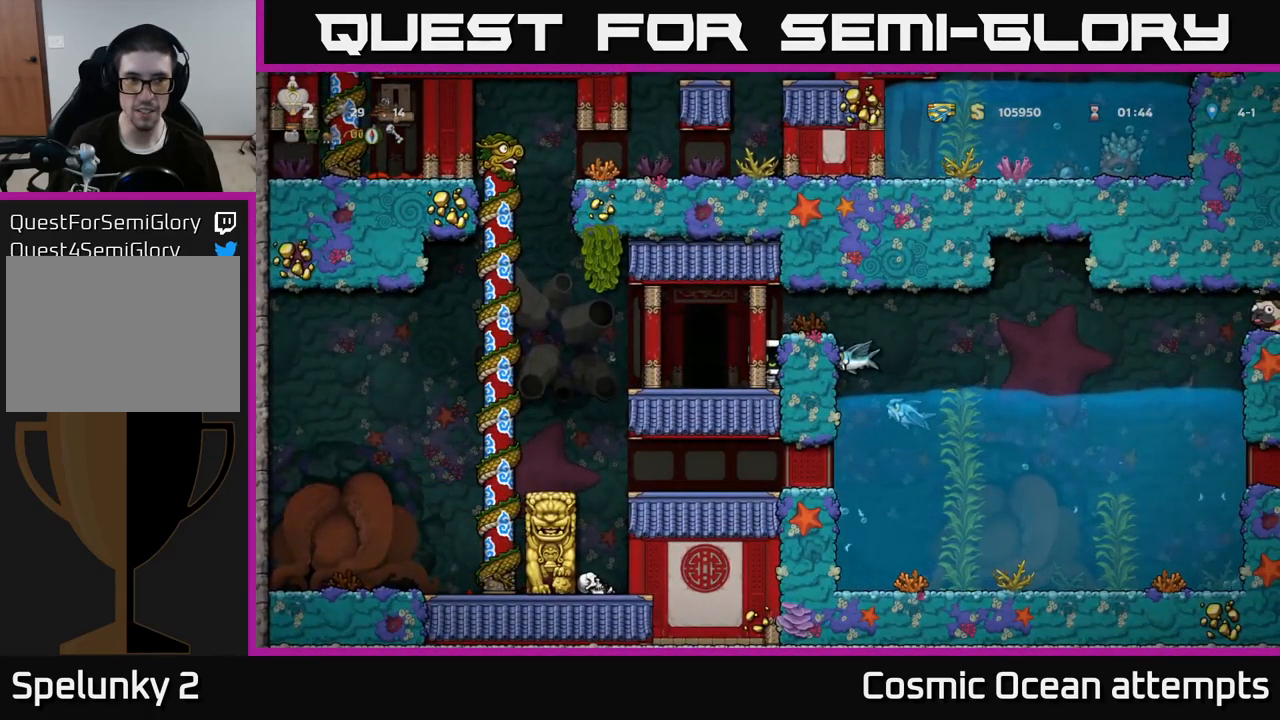
{"buttons": ["DPAD_RIGHT"], "left_stick": "center", "right_stick": "center", "events": [[333, "A", "down"], [417, "DPAD_RIGHT", "down"], [500, "A", "up"]]}
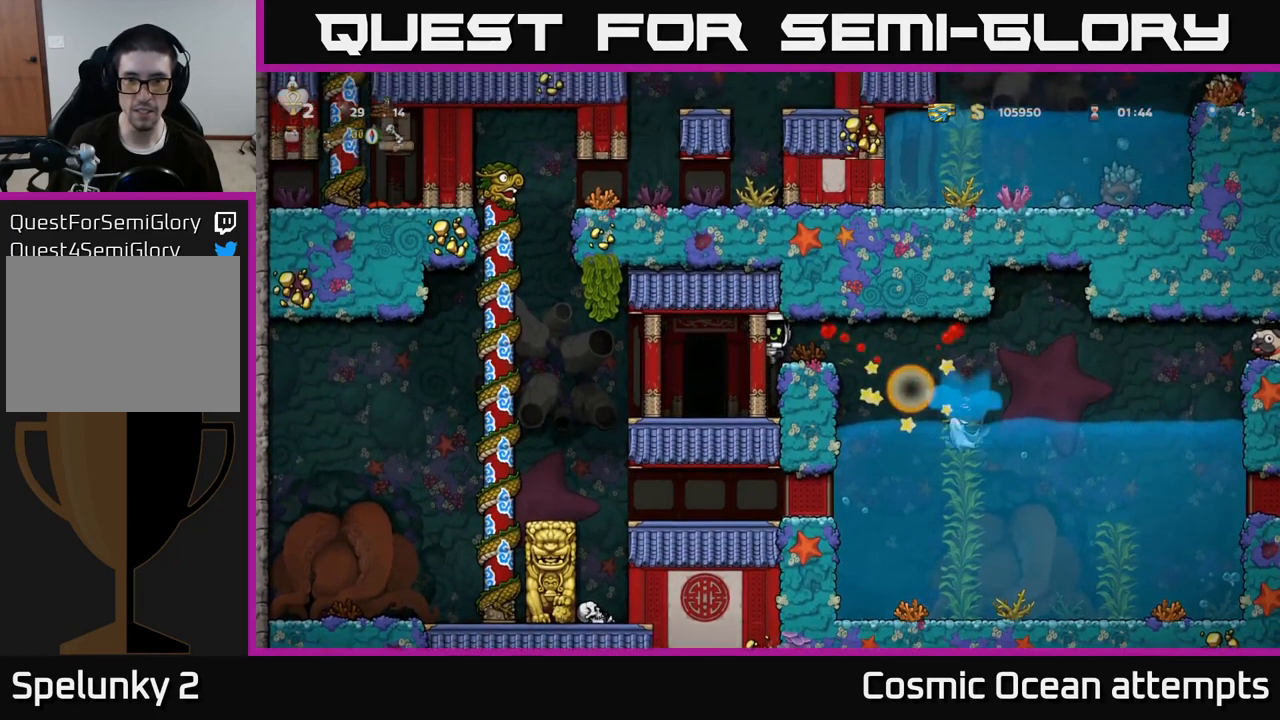
{"buttons": [], "left_stick": "center", "right_stick": "center", "events": [[33, "DPAD_RIGHT", "up"]]}
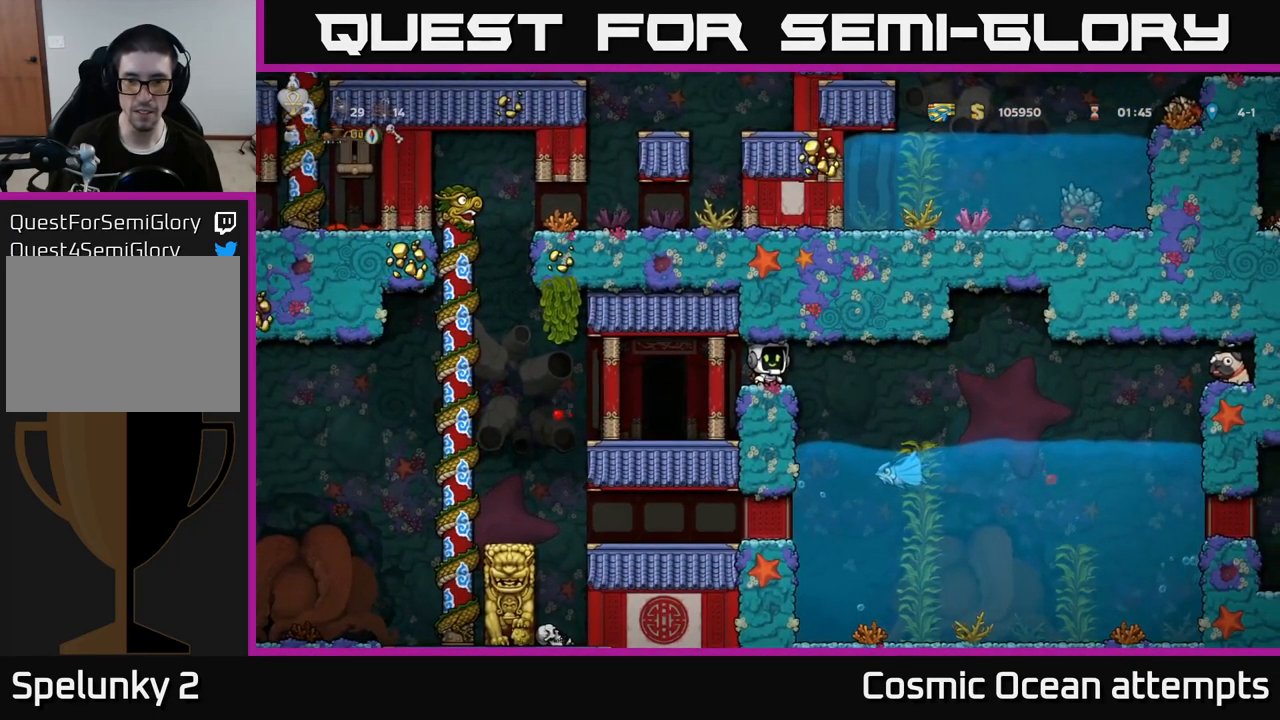
{"buttons": [], "left_stick": "center", "right_stick": "center", "events": [[17, "DPAD_RIGHT", "down"], [233, "DPAD_RIGHT", "up"]]}
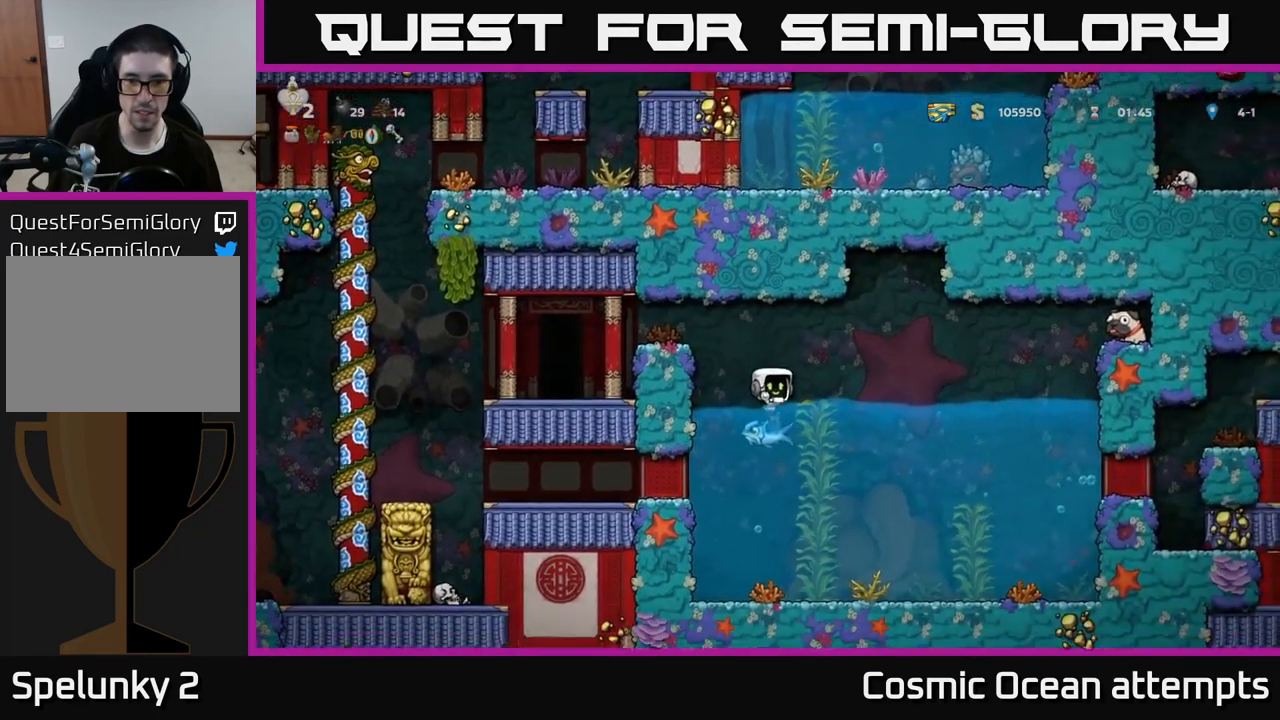
{"buttons": ["DPAD_RIGHT"], "left_stick": "center", "right_stick": "center", "events": [[50, "A", "down"], [83, "DPAD_RIGHT", "down"], [100, "X", "down"], [217, "X", "up"], [350, "A", "up"]]}
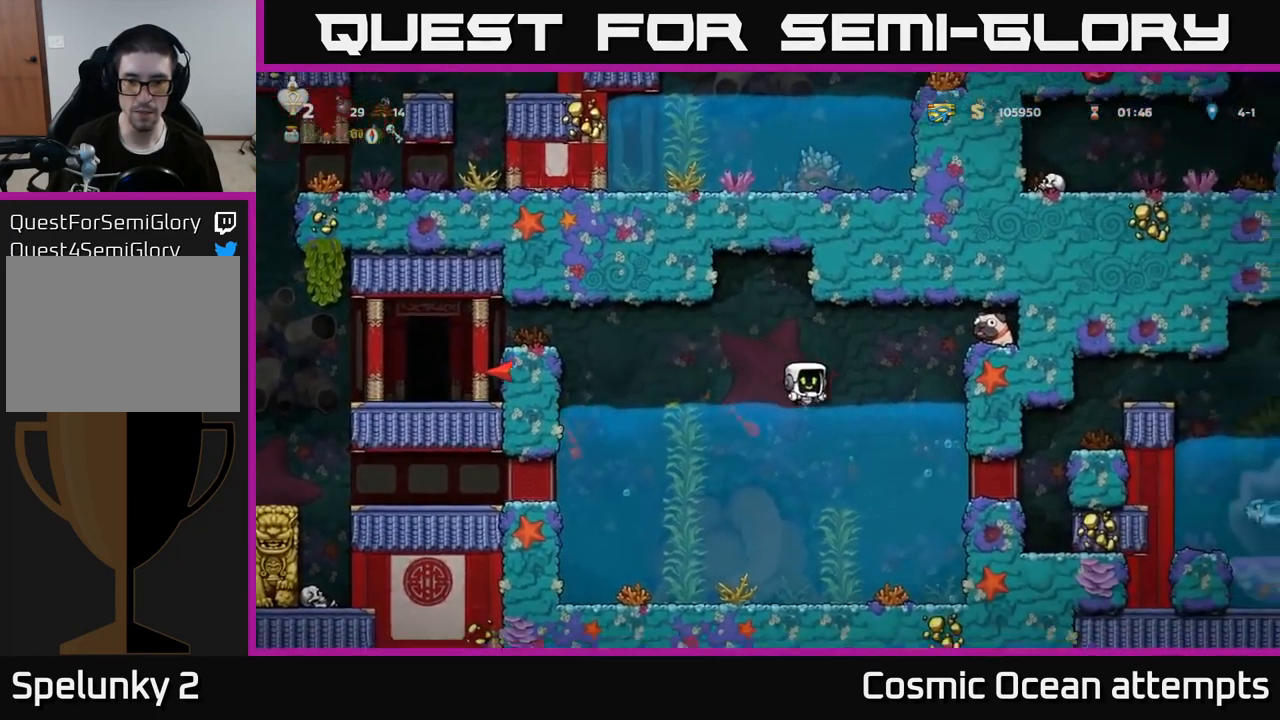
{"buttons": ["DPAD_RIGHT"], "left_stick": "center", "right_stick": "center", "events": [[117, "DPAD_RIGHT", "up"], [133, "A", "down"], [133, "DPAD_UP", "down"], [200, "DPAD_RIGHT", "down"], [283, "A", "up"], [299, "DPAD_UP", "up"], [333, "A", "down"], [499, "A", "up"]]}
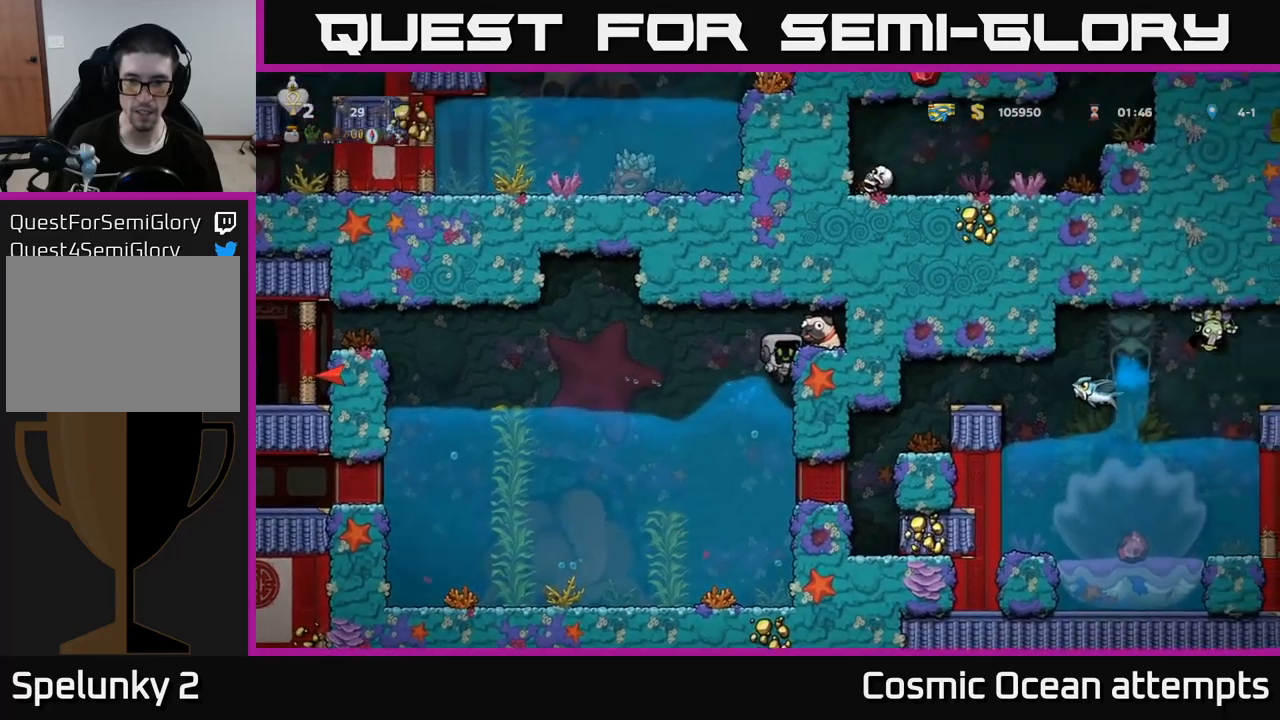
{"buttons": [], "left_stick": "center", "right_stick": "center", "events": [[250, "A", "down"], [400, "A", "up"], [467, "DPAD_RIGHT", "up"]]}
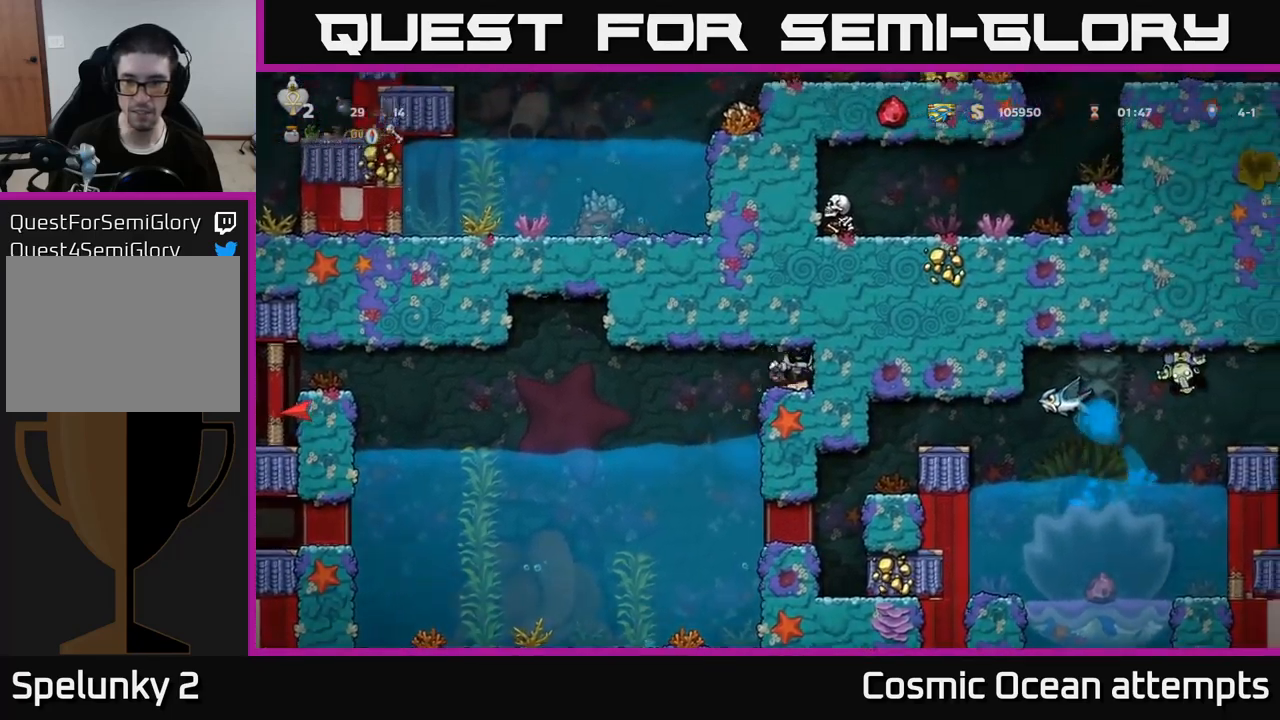
{"buttons": ["DPAD_LEFT"], "left_stick": "center", "right_stick": "center", "events": [[184, "DPAD_DOWN", "down"], [300, "X", "down"], [367, "DPAD_DOWN", "up"], [400, "DPAD_LEFT", "down"], [434, "X", "up"]]}
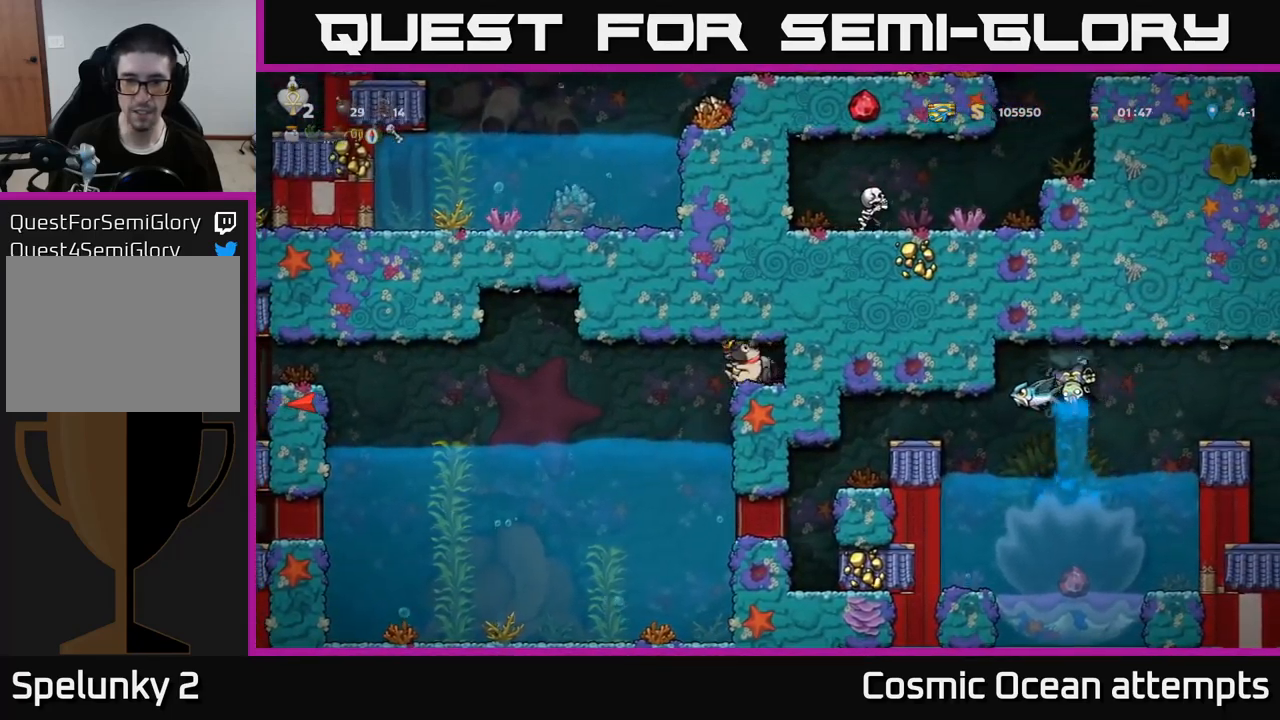
{"buttons": ["A", "DPAD_LEFT"], "left_stick": "center", "right_stick": "center", "events": [[500, "A", "down"]]}
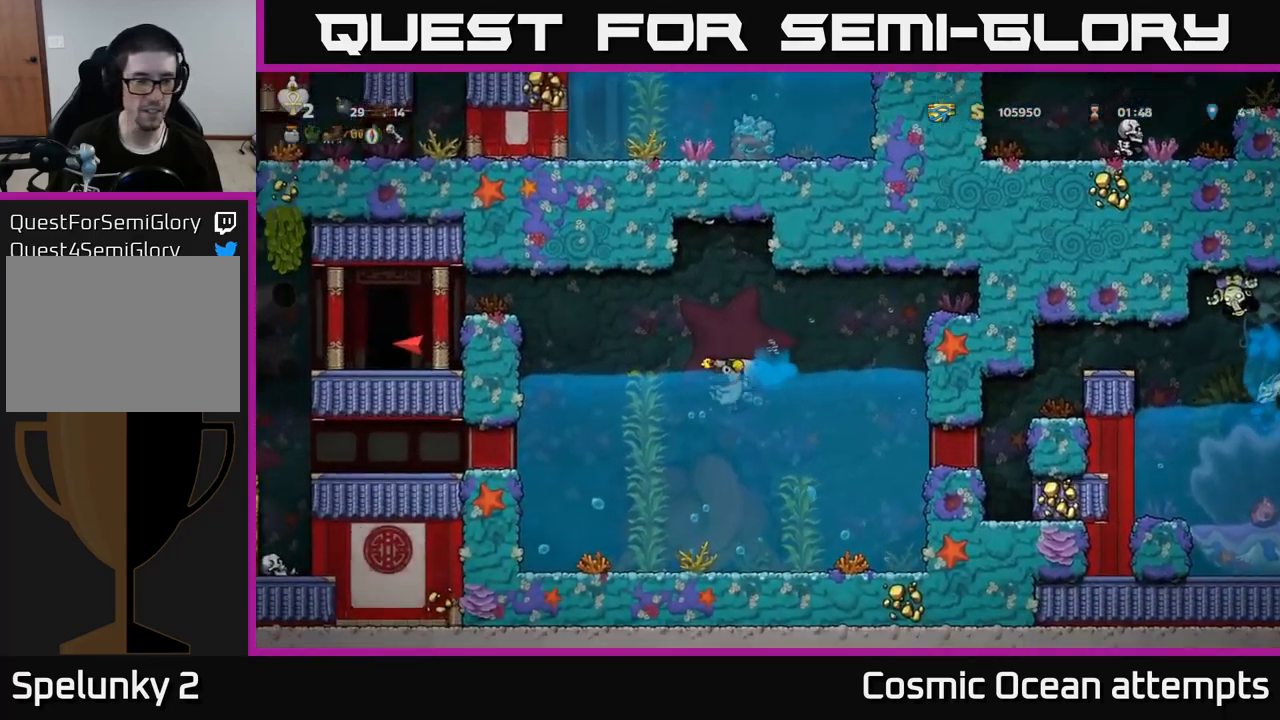
{"buttons": ["A", "DPAD_LEFT"], "left_stick": "center", "right_stick": "center", "events": [[117, "A", "up"], [217, "A", "down"], [384, "A", "up"], [484, "A", "down"]]}
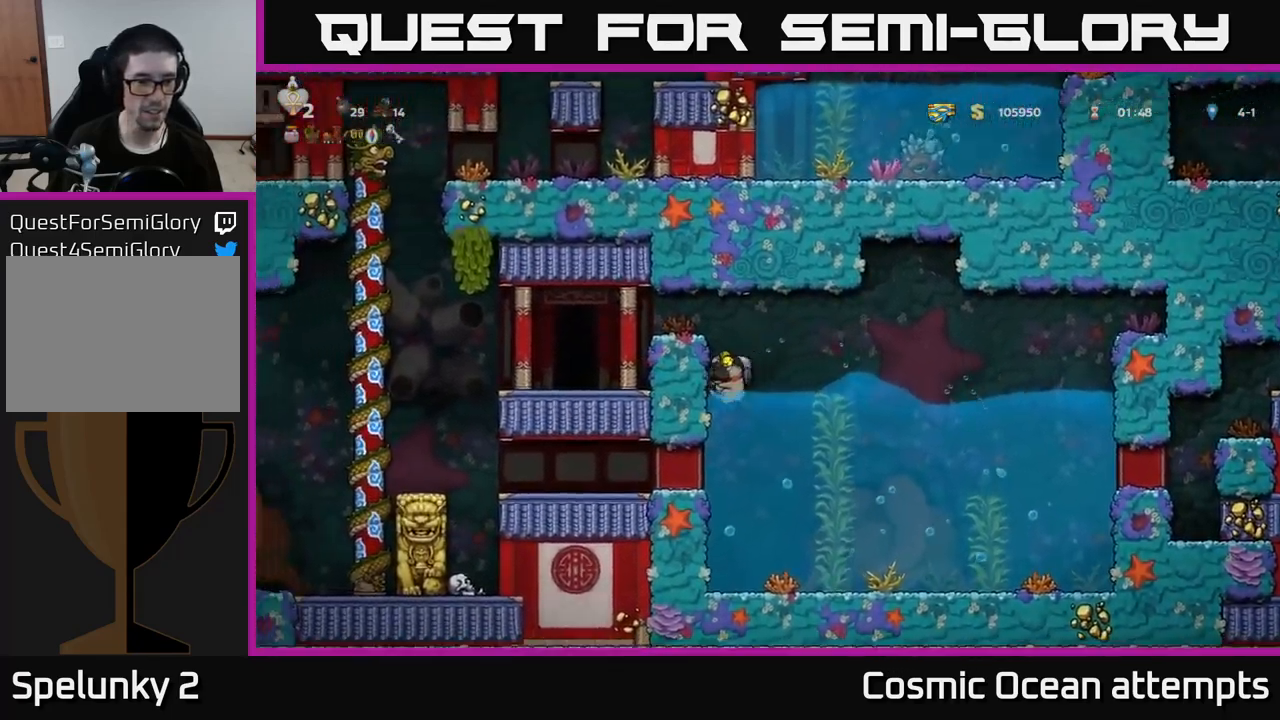
{"buttons": ["A", "DPAD_LEFT"], "left_stick": "center", "right_stick": "center", "events": [[17, "A", "up"], [100, "A", "down"], [317, "A", "up"], [467, "A", "down"]]}
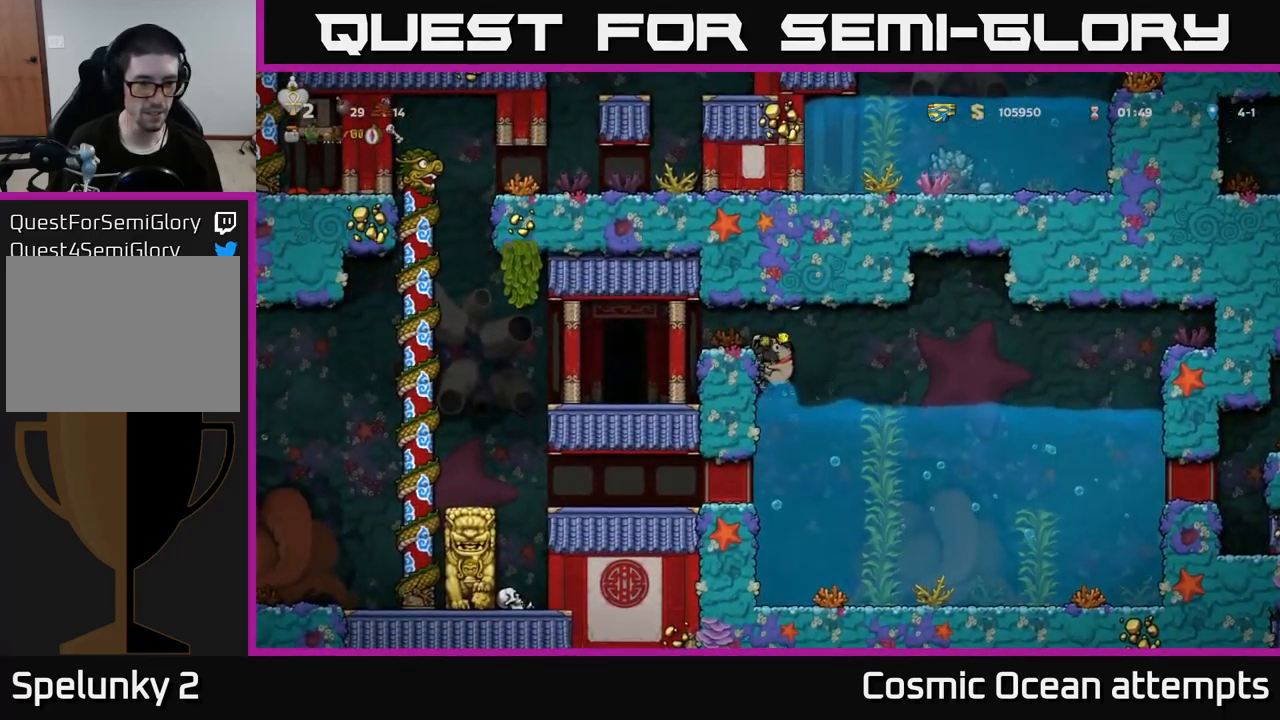
{"buttons": [], "left_stick": "center", "right_stick": "center", "events": [[167, "A", "up"], [417, "DPAD_LEFT", "up"]]}
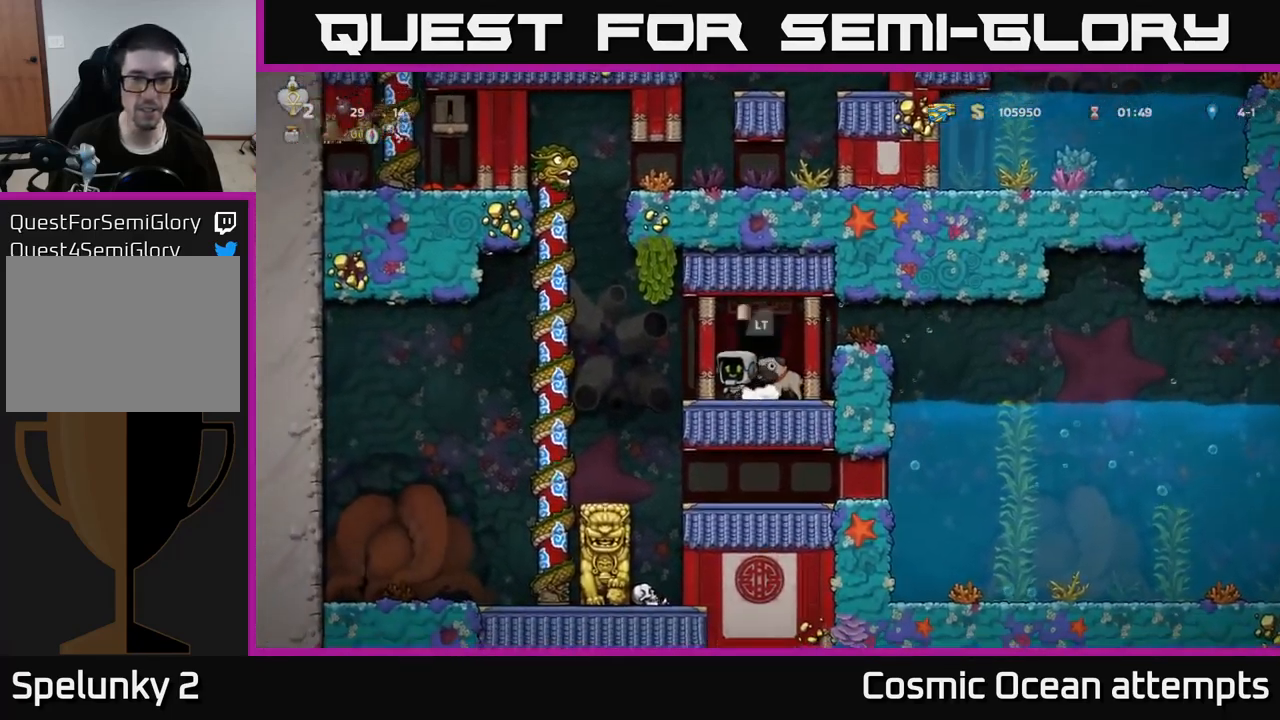
{"buttons": [], "left_stick": "center", "right_stick": "center", "events": [[350, "DPAD_RIGHT", "down"], [450, "DPAD_RIGHT", "up"]]}
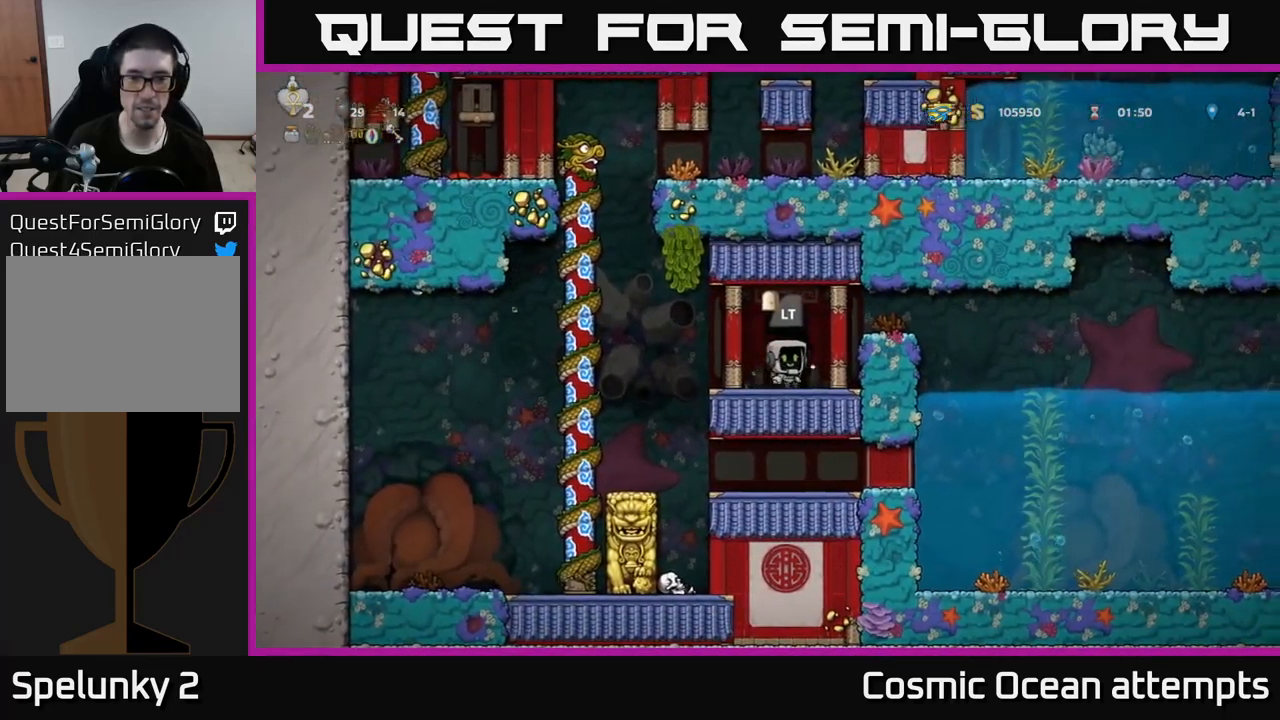
{"buttons": [], "left_stick": "center", "right_stick": "center", "events": []}
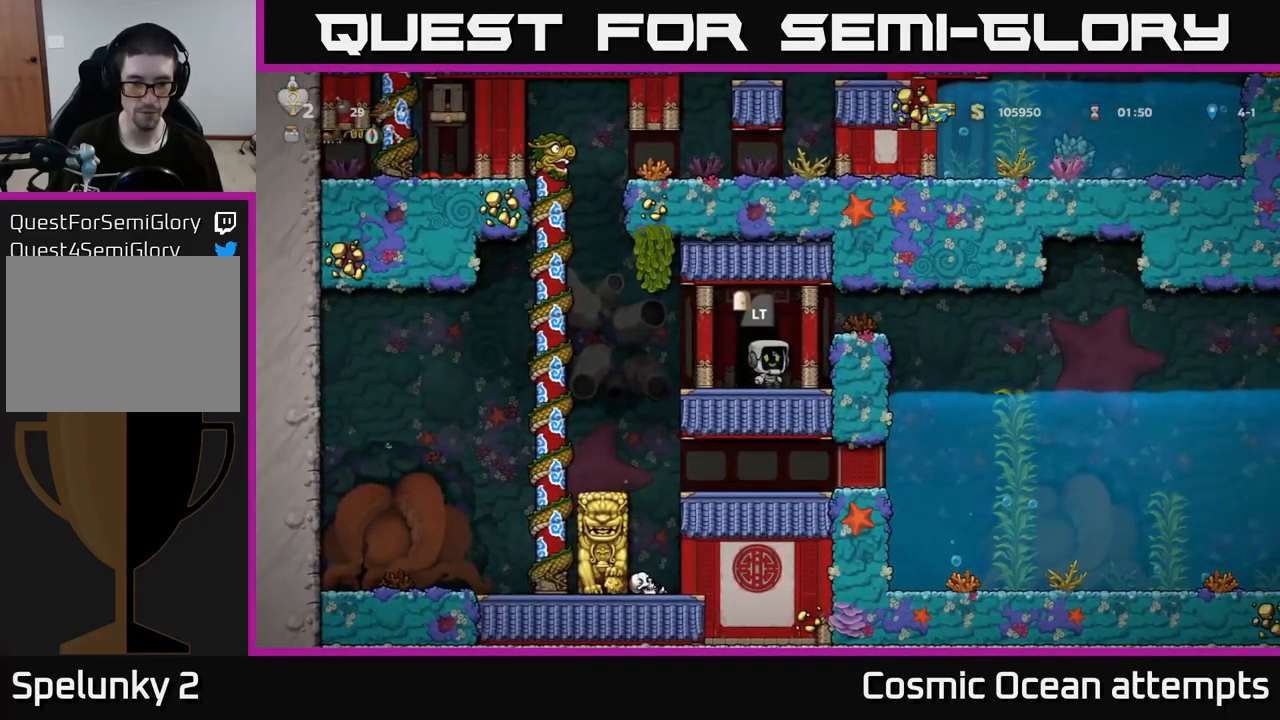
{"buttons": [], "left_stick": "center", "right_stick": "center", "events": [[367, "L2", "down"], [450, "L2", "up"]]}
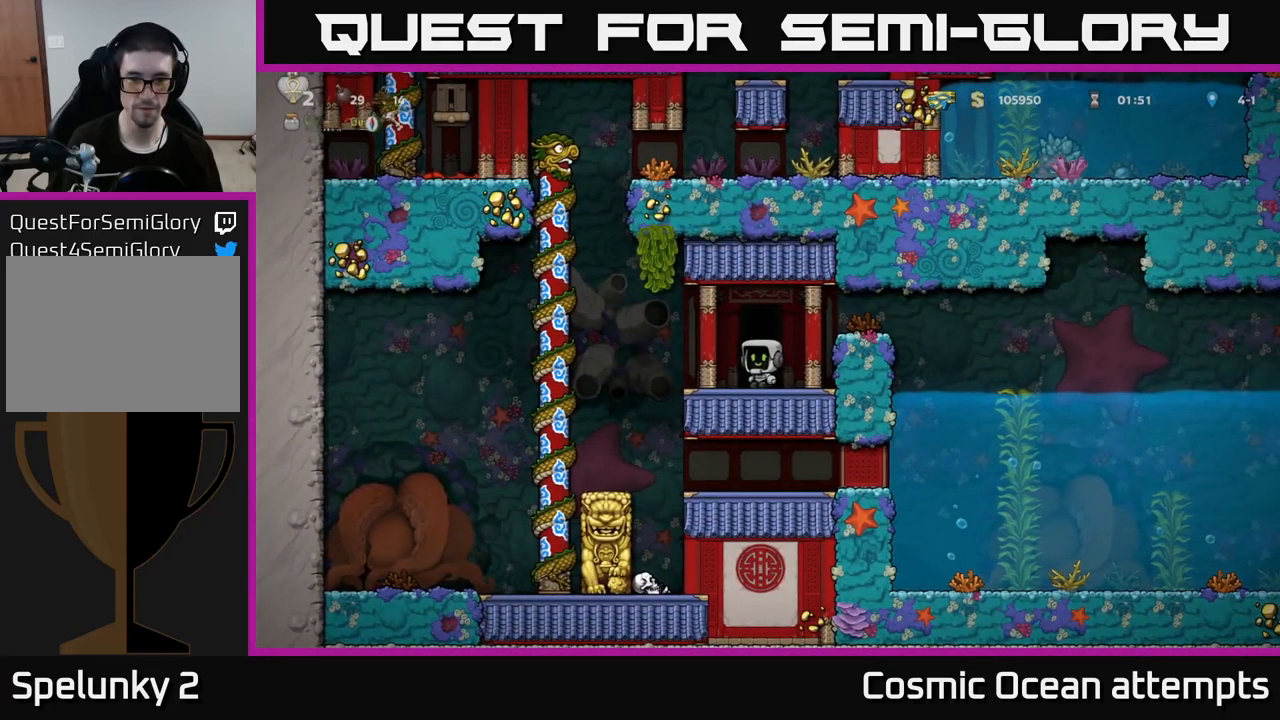
{"buttons": [], "left_stick": "center", "right_stick": "center", "events": []}